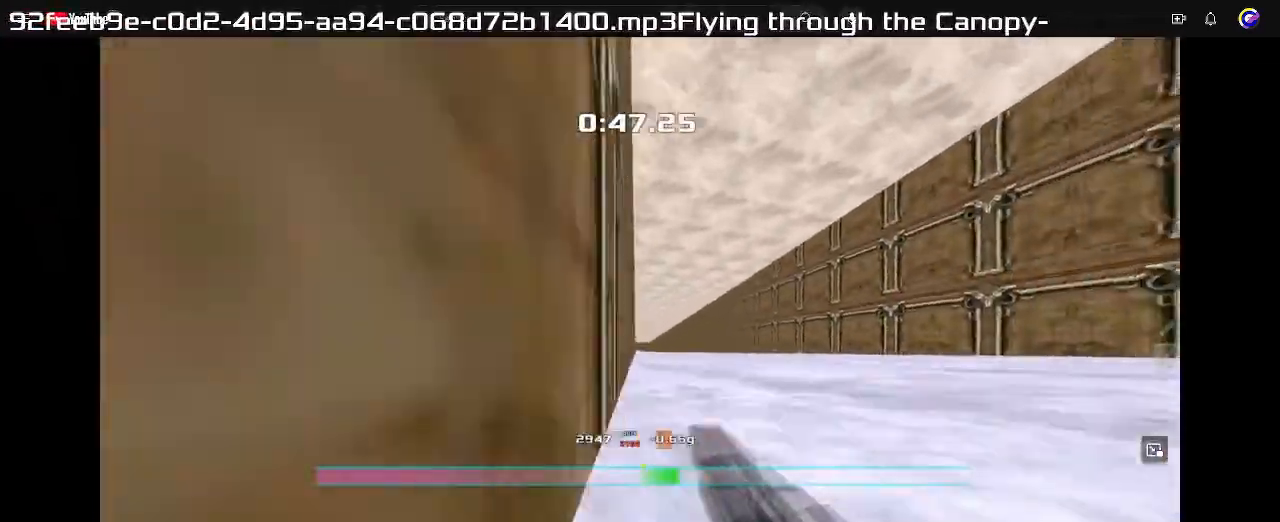
Gameplay with keyboard; each line is a JSON object with the keys held at the frame after it. "events" lists presses ("down") and releases ("up") of "down", "left", "right" and "up" between this image and that frame as [ms after this image, input, new state], when the widget could be followed in between. No other keys are recorded. Mouse input is not recorded. Not read: other_keys.
{"keys": ["left"], "events": []}
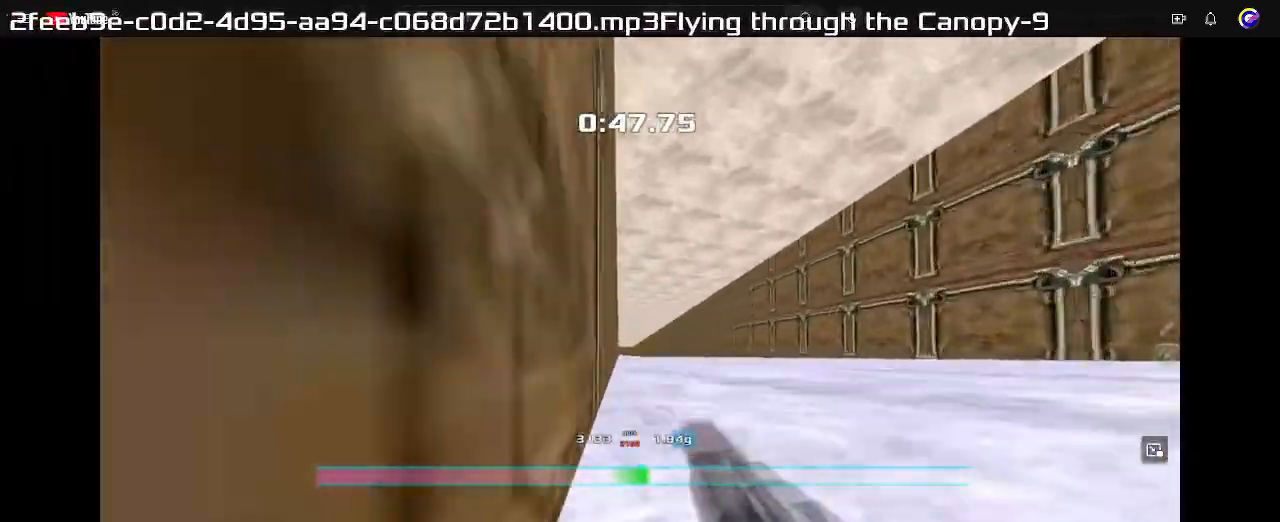
{"keys": ["left"], "events": []}
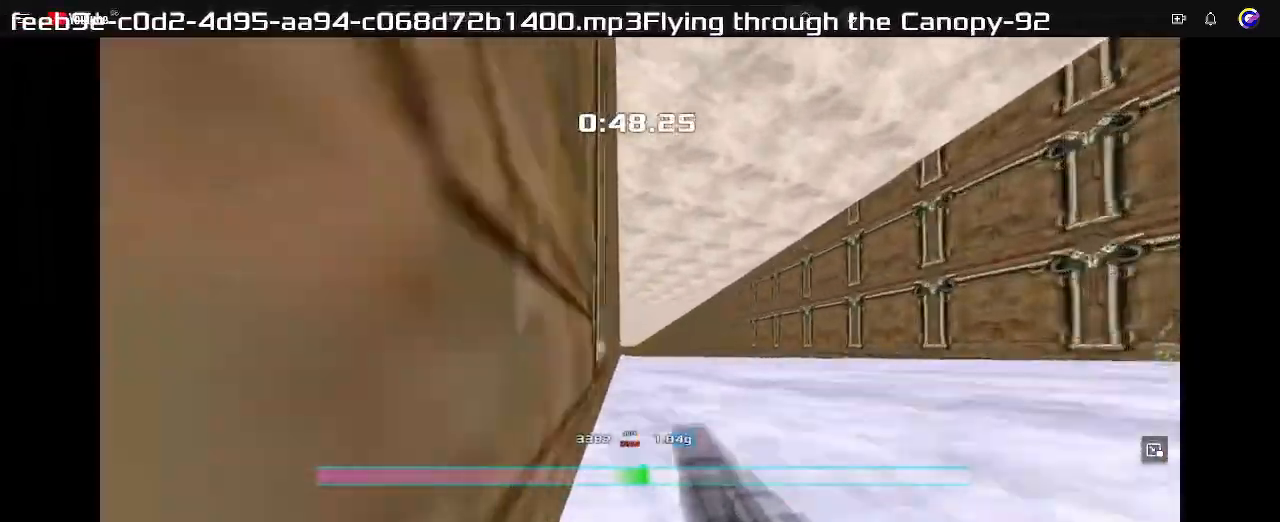
{"keys": ["left"], "events": []}
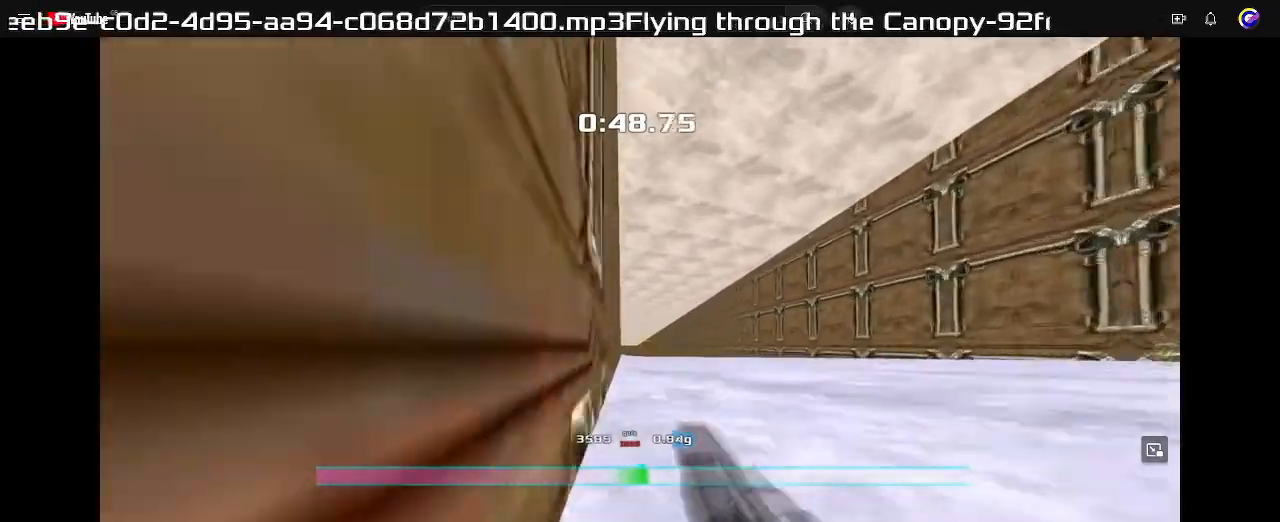
{"keys": ["left"], "events": []}
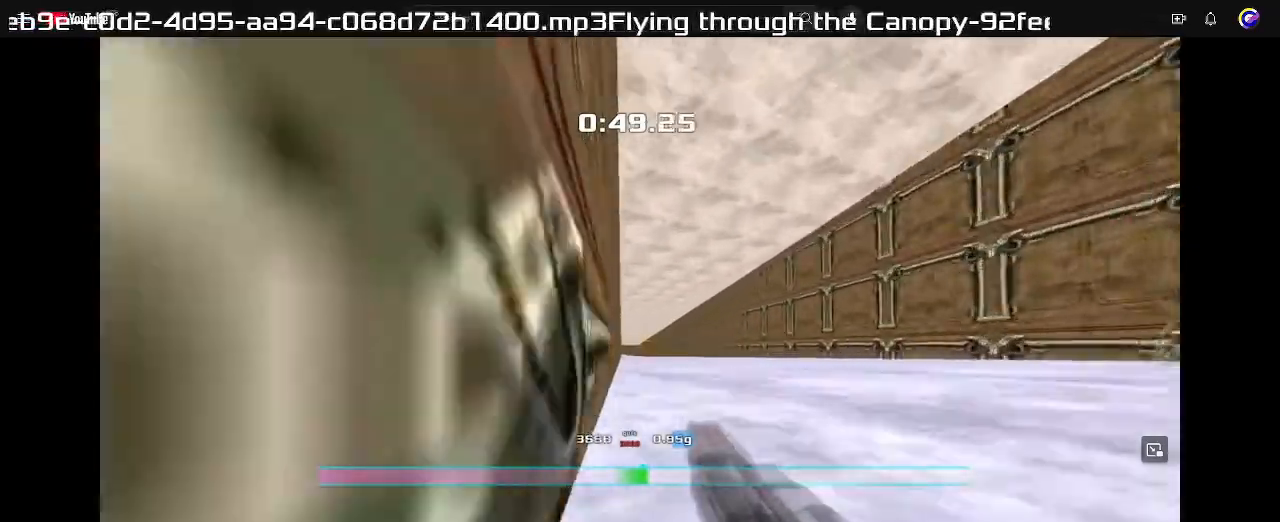
{"keys": ["left"], "events": []}
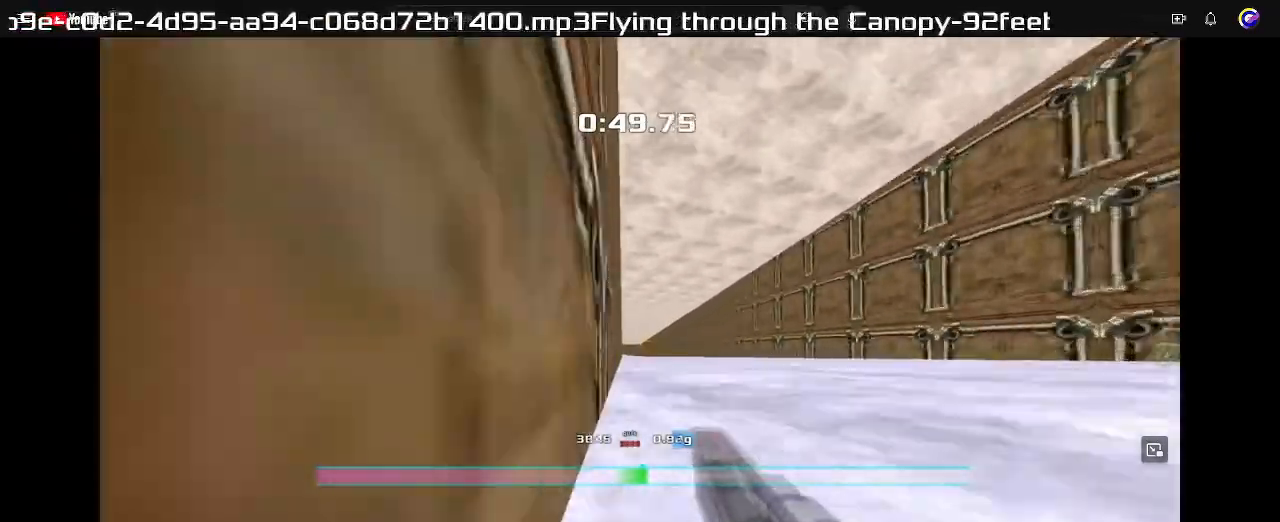
{"keys": ["left"], "events": []}
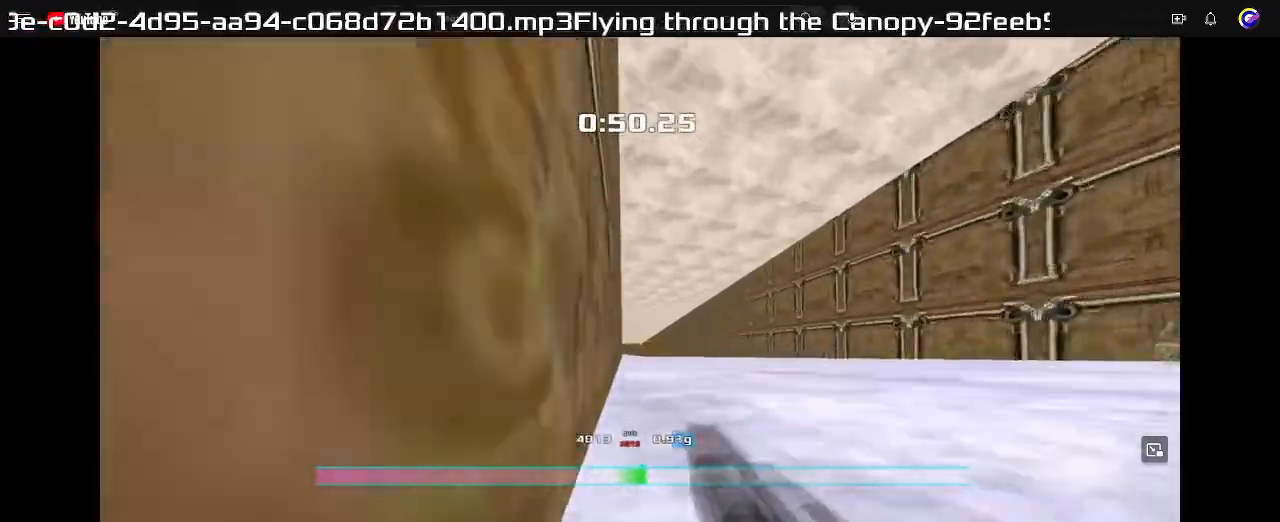
{"keys": ["left"], "events": []}
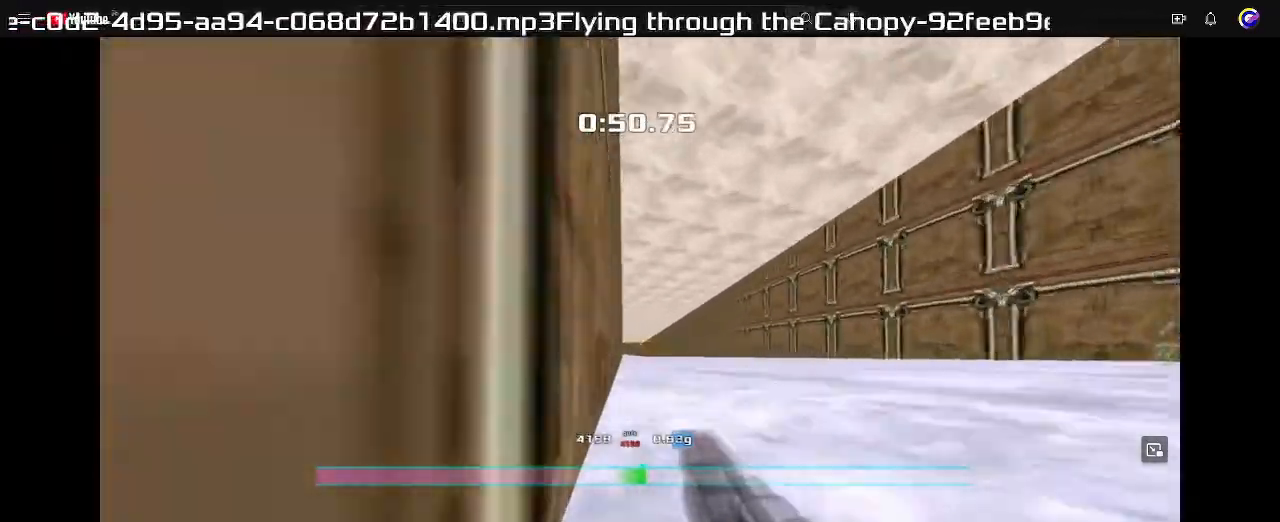
{"keys": ["left"], "events": []}
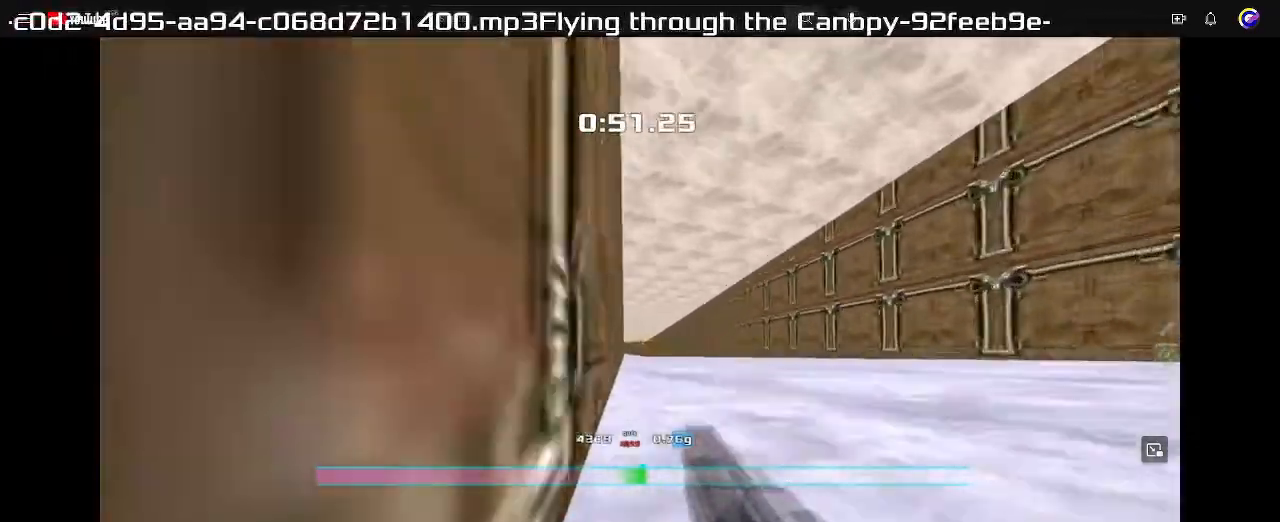
{"keys": ["left"], "events": []}
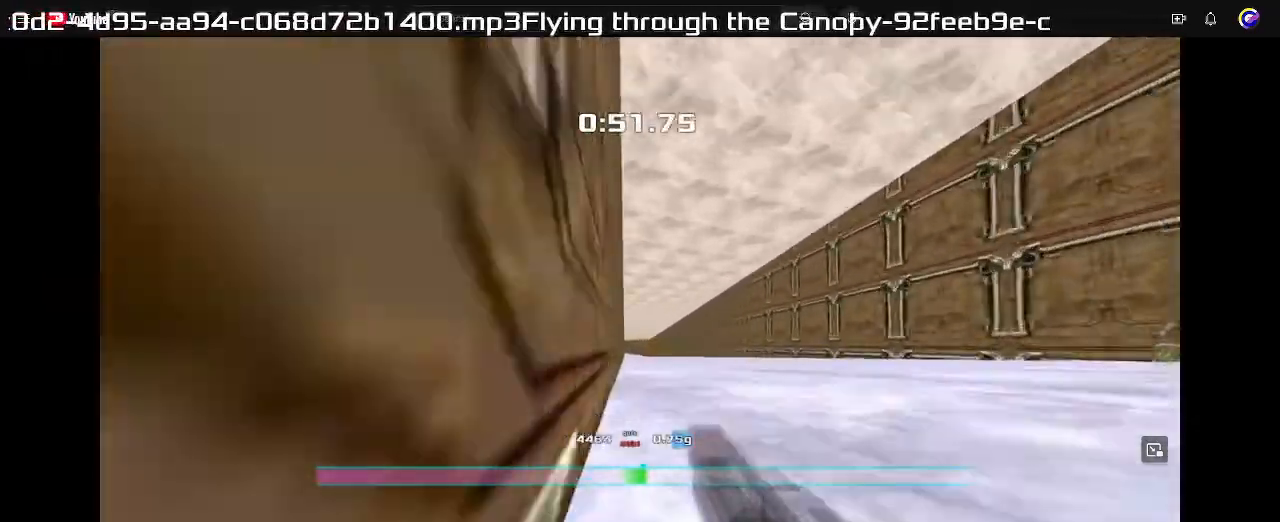
{"keys": ["left"], "events": []}
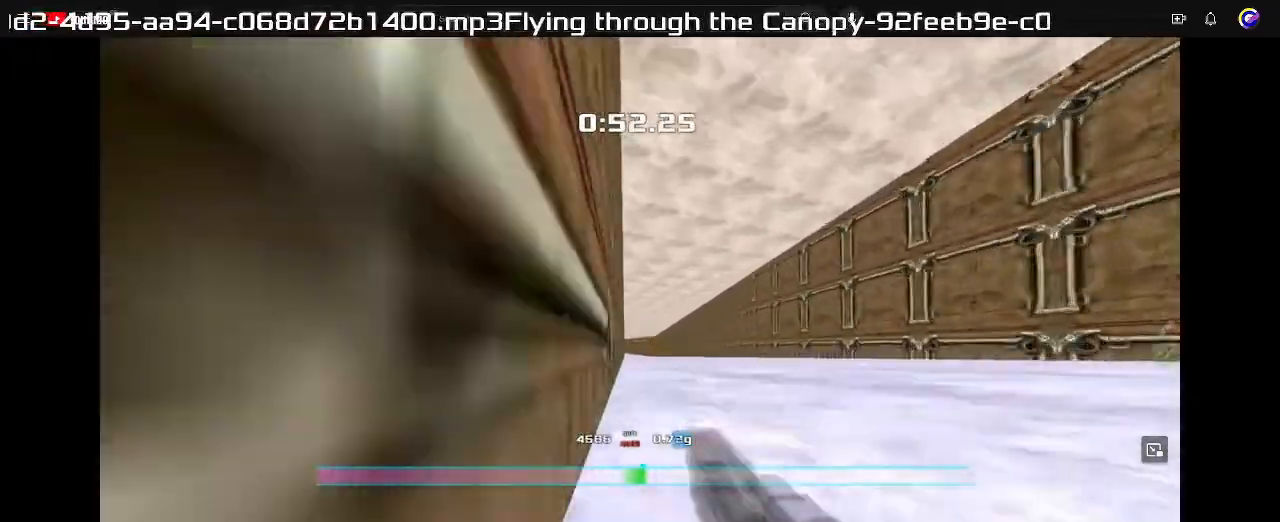
{"keys": ["left"], "events": []}
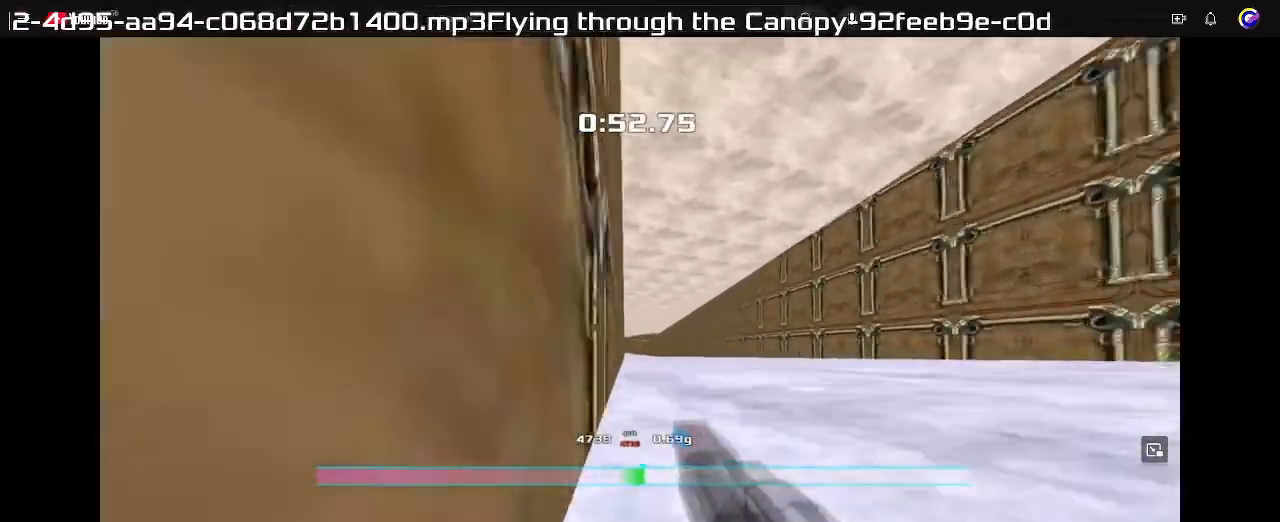
{"keys": ["left"], "events": []}
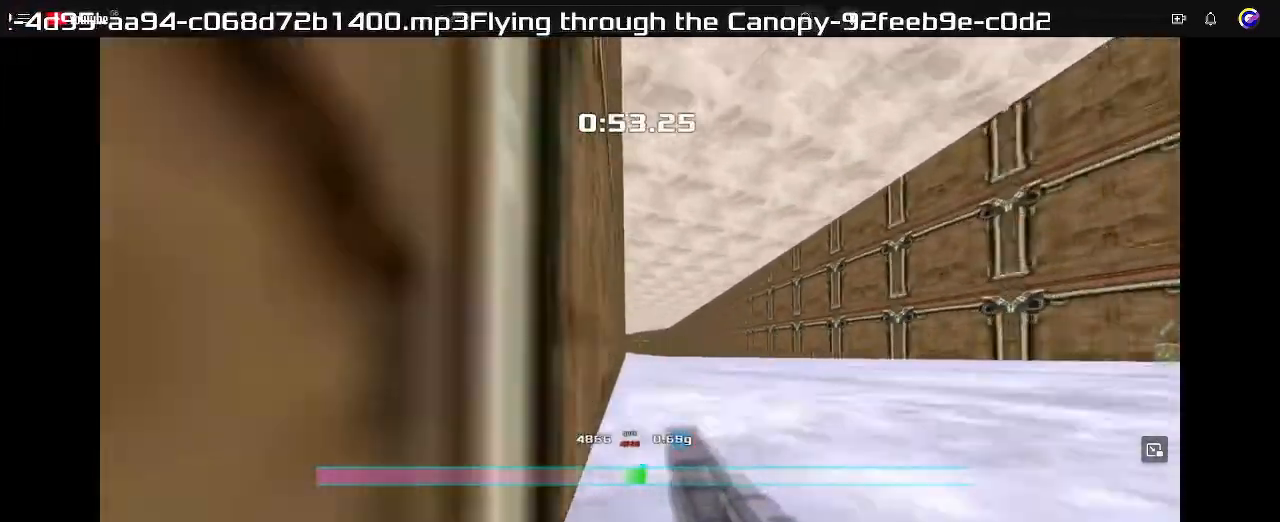
{"keys": ["left"], "events": []}
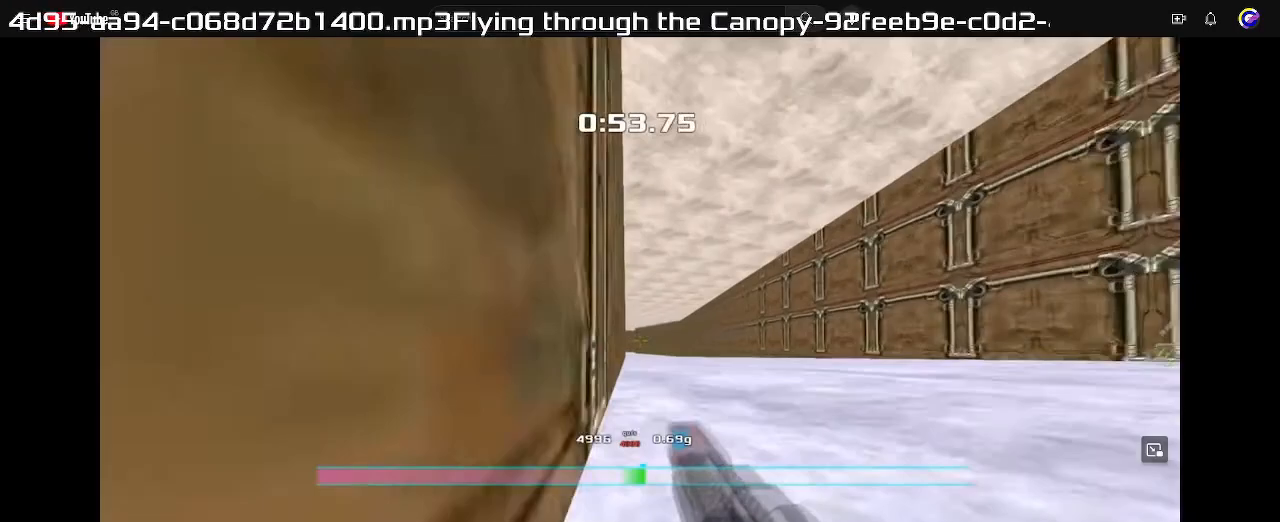
{"keys": ["left"], "events": []}
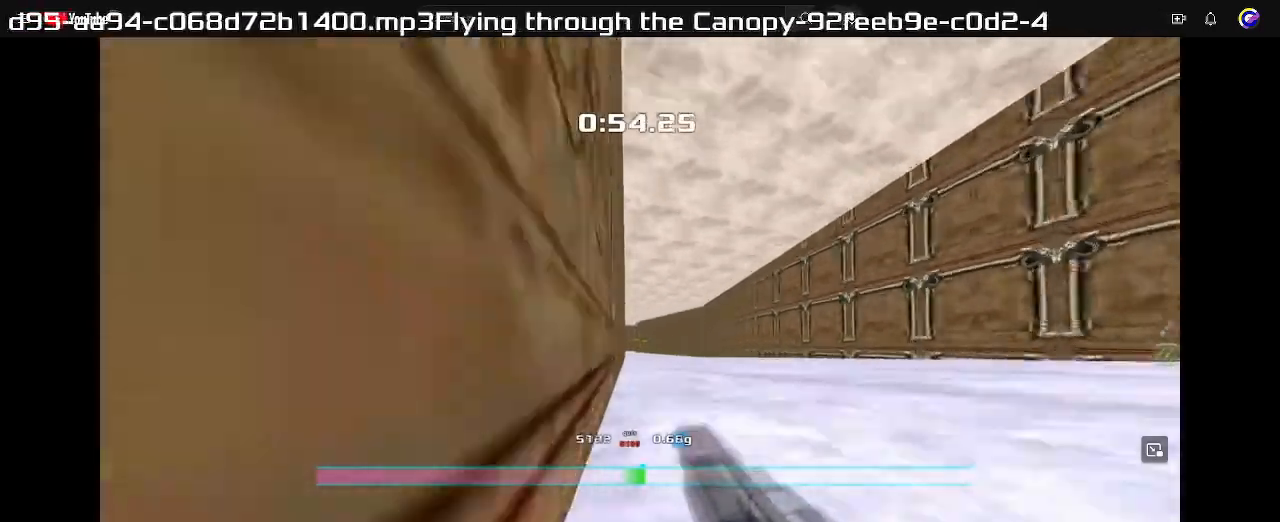
{"keys": ["left"], "events": []}
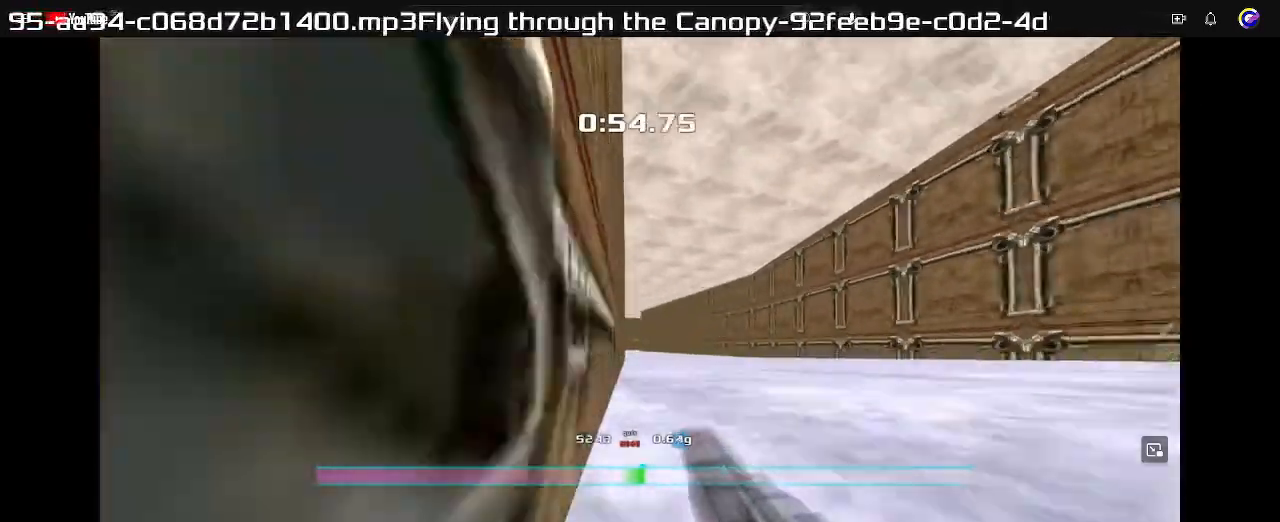
{"keys": ["left"], "events": []}
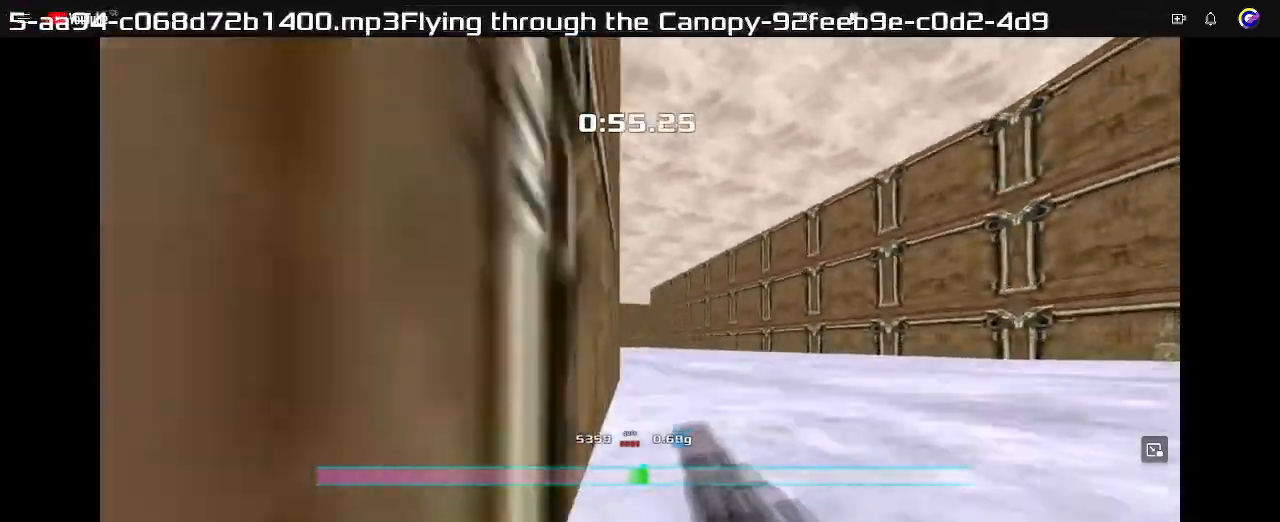
{"keys": ["left"], "events": []}
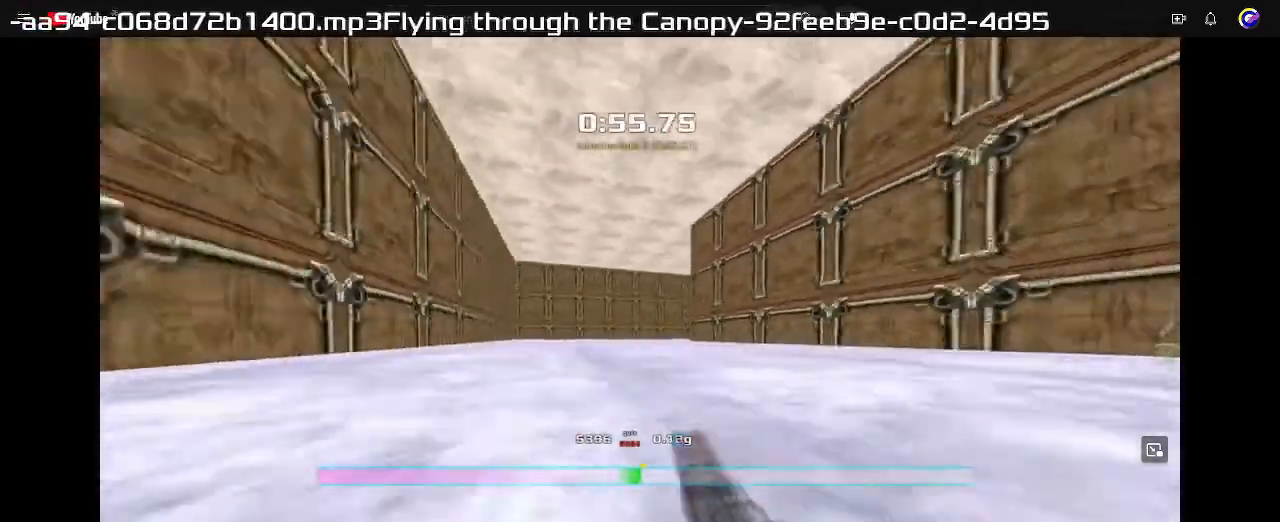
{"keys": ["right"], "events": [[33, "left", "up"], [33, "right", "down"]]}
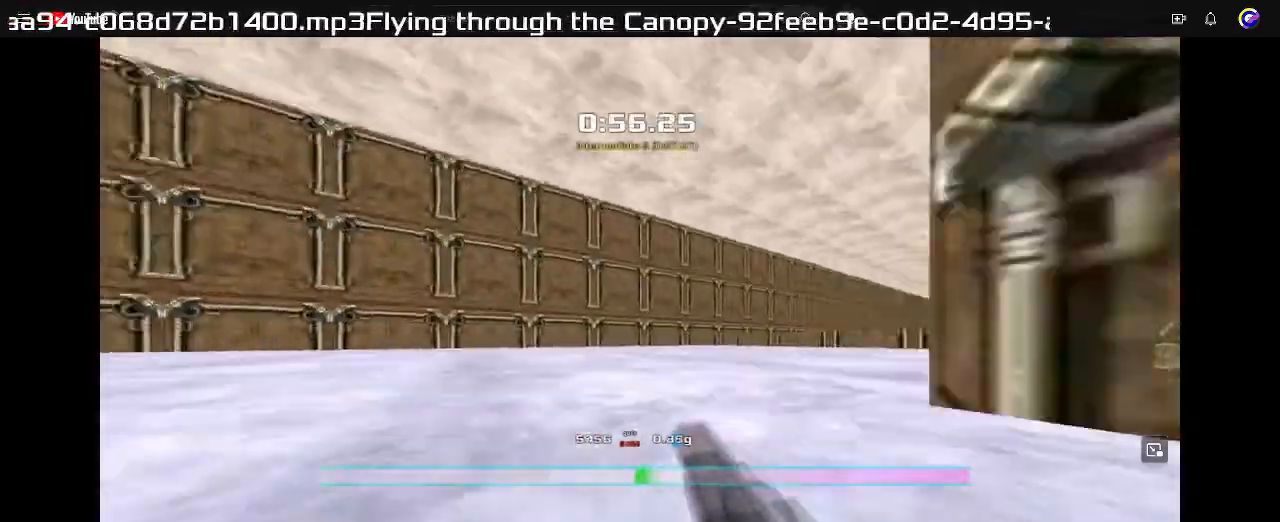
{"keys": ["right"], "events": []}
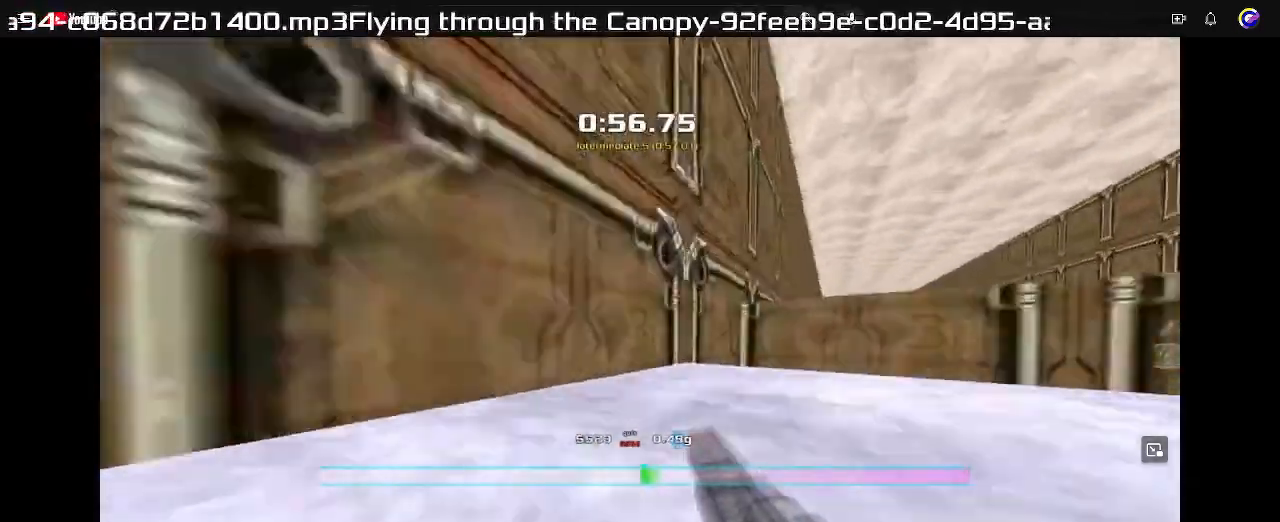
{"keys": ["left"], "events": [[333, "left", "down"], [333, "right", "up"]]}
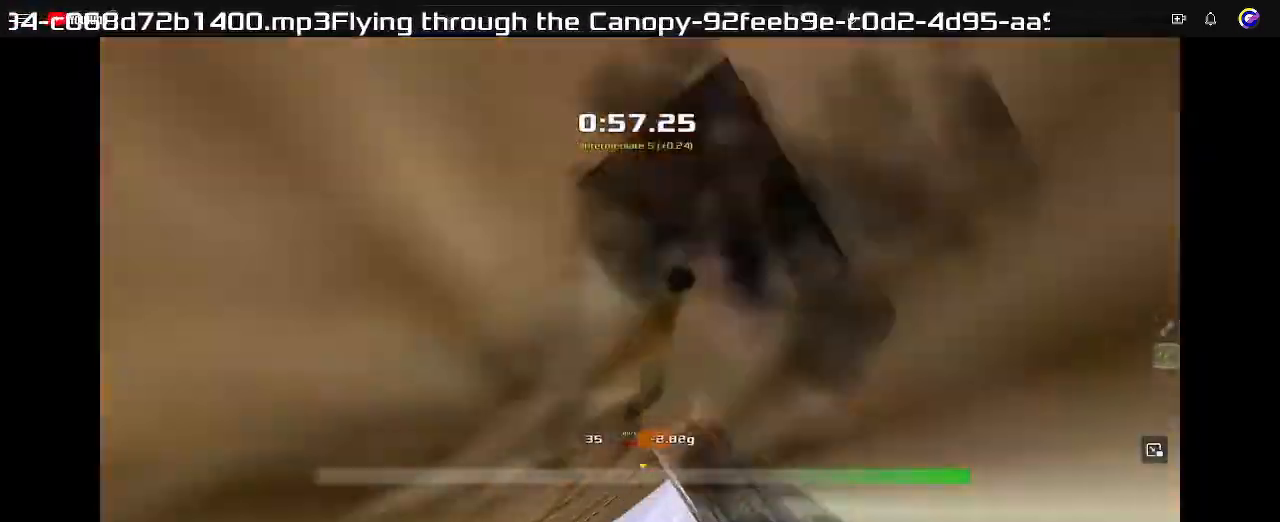
{"keys": ["down", "left"], "events": [[267, "down", "down"]]}
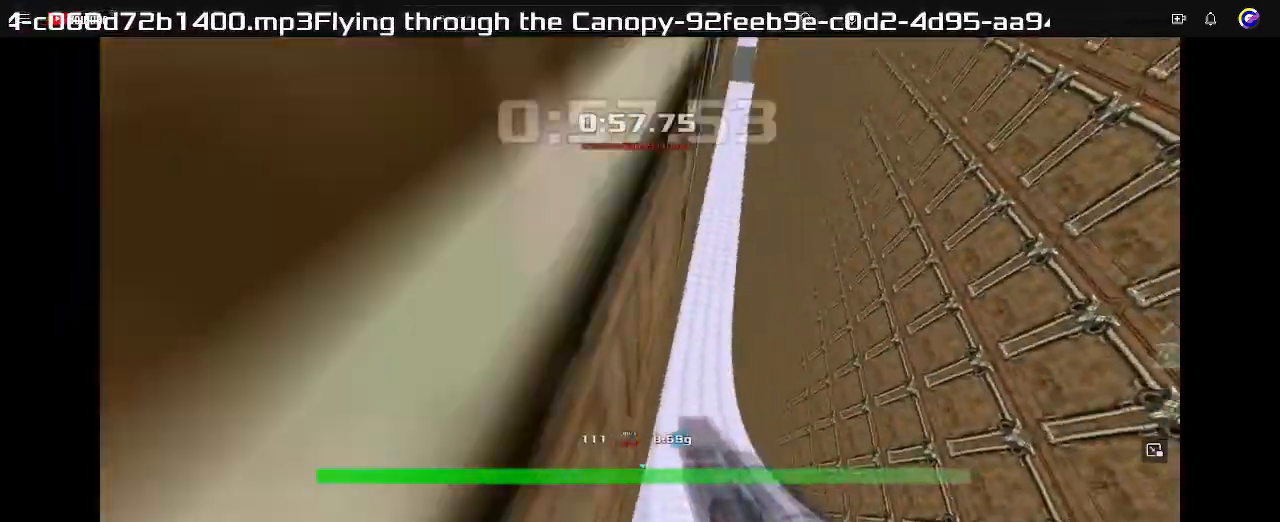
{"keys": ["left"], "events": [[133, "down", "up"]]}
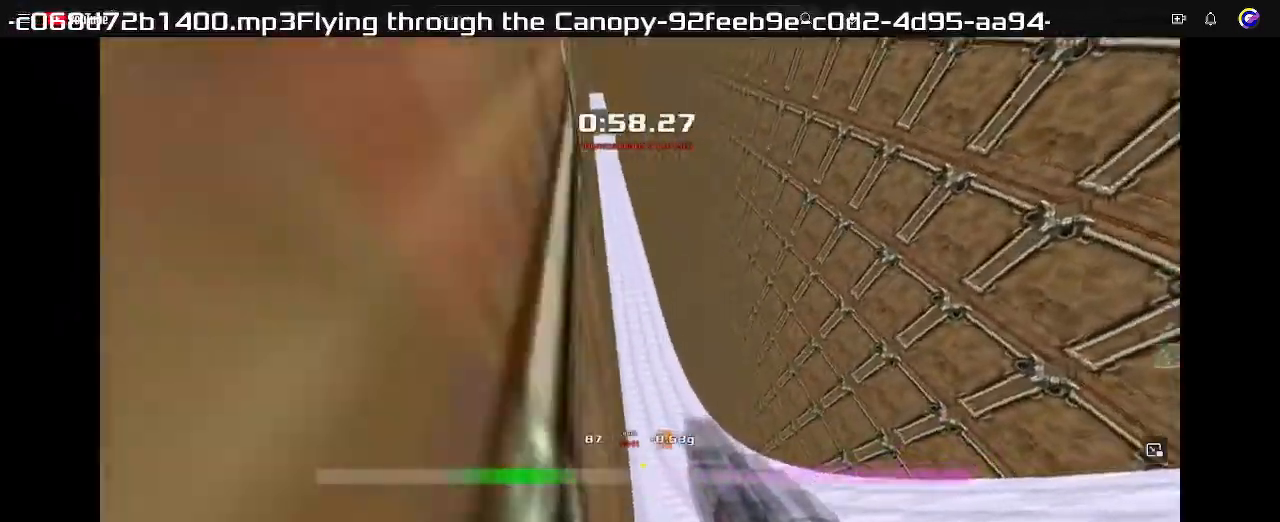
{"keys": ["left"], "events": []}
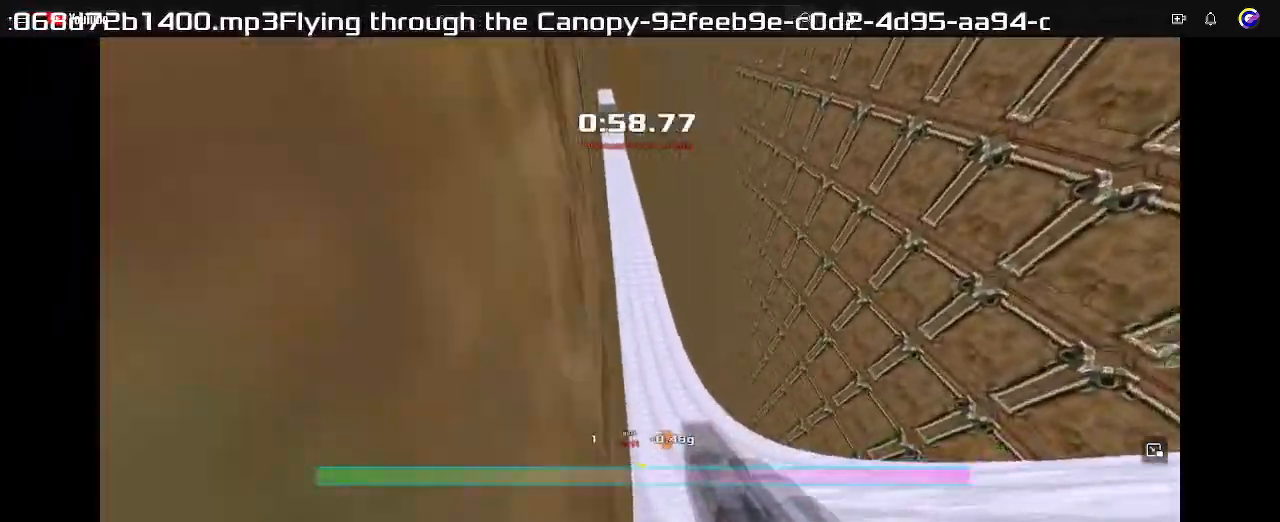
{"keys": ["left"], "events": []}
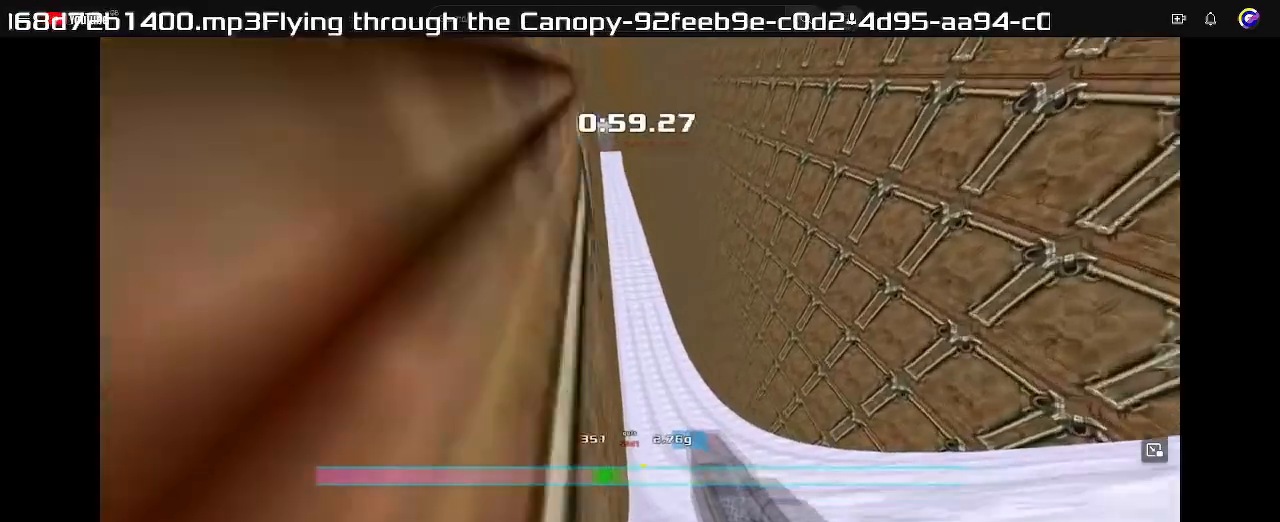
{"keys": ["left"], "events": []}
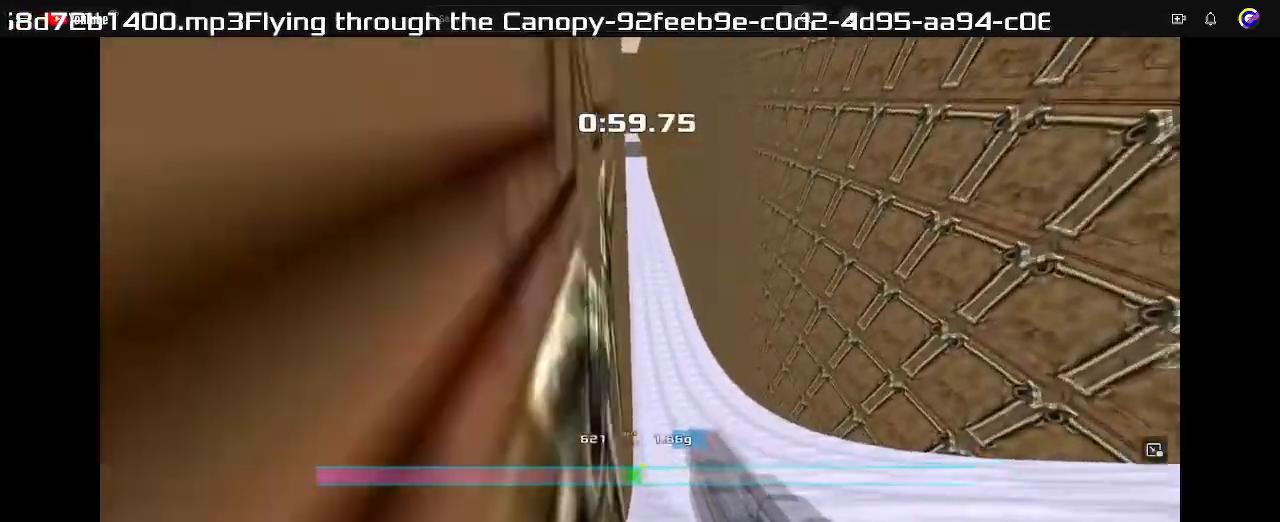
{"keys": ["left"], "events": []}
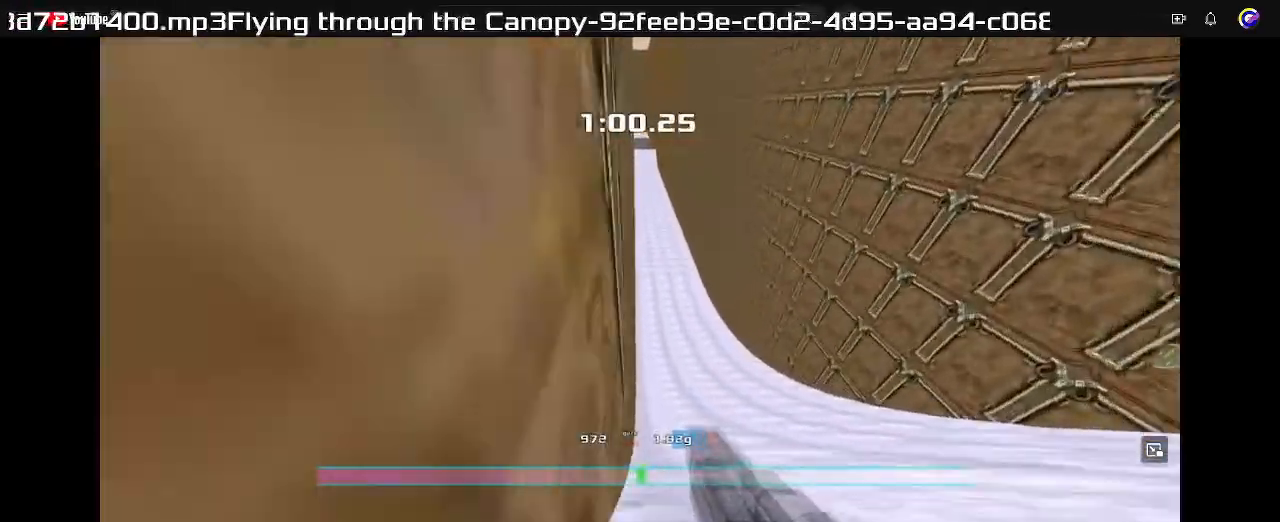
{"keys": ["left"], "events": []}
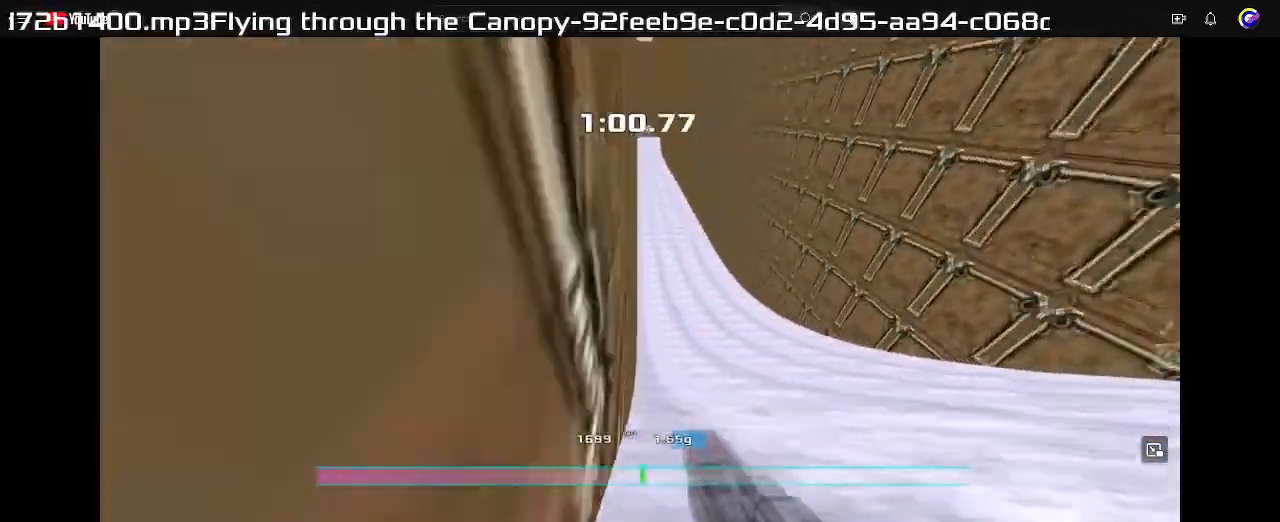
{"keys": ["left"], "events": []}
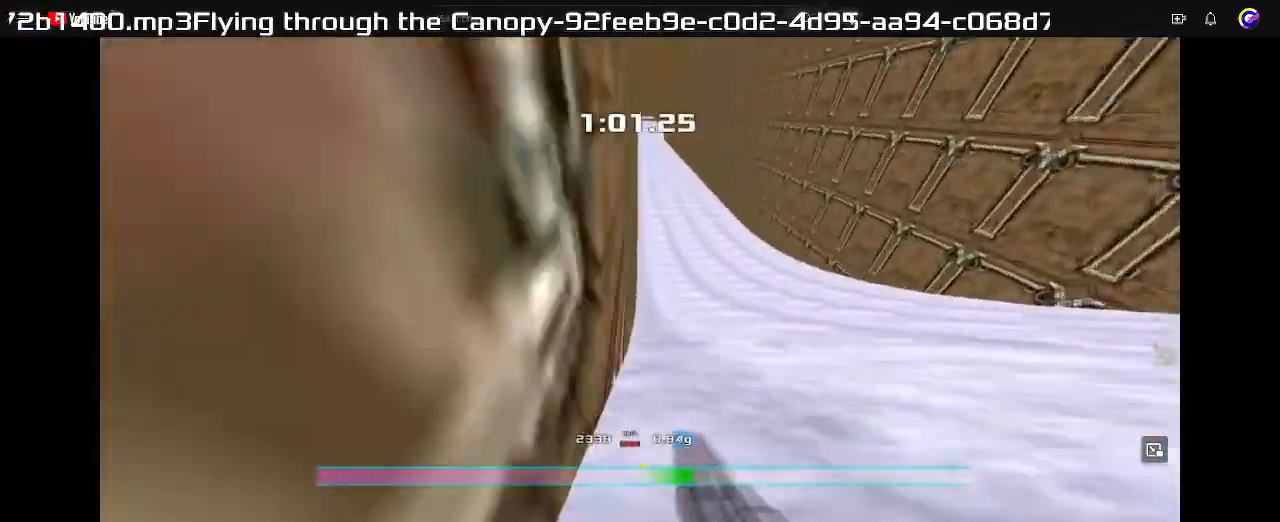
{"keys": ["left"], "events": []}